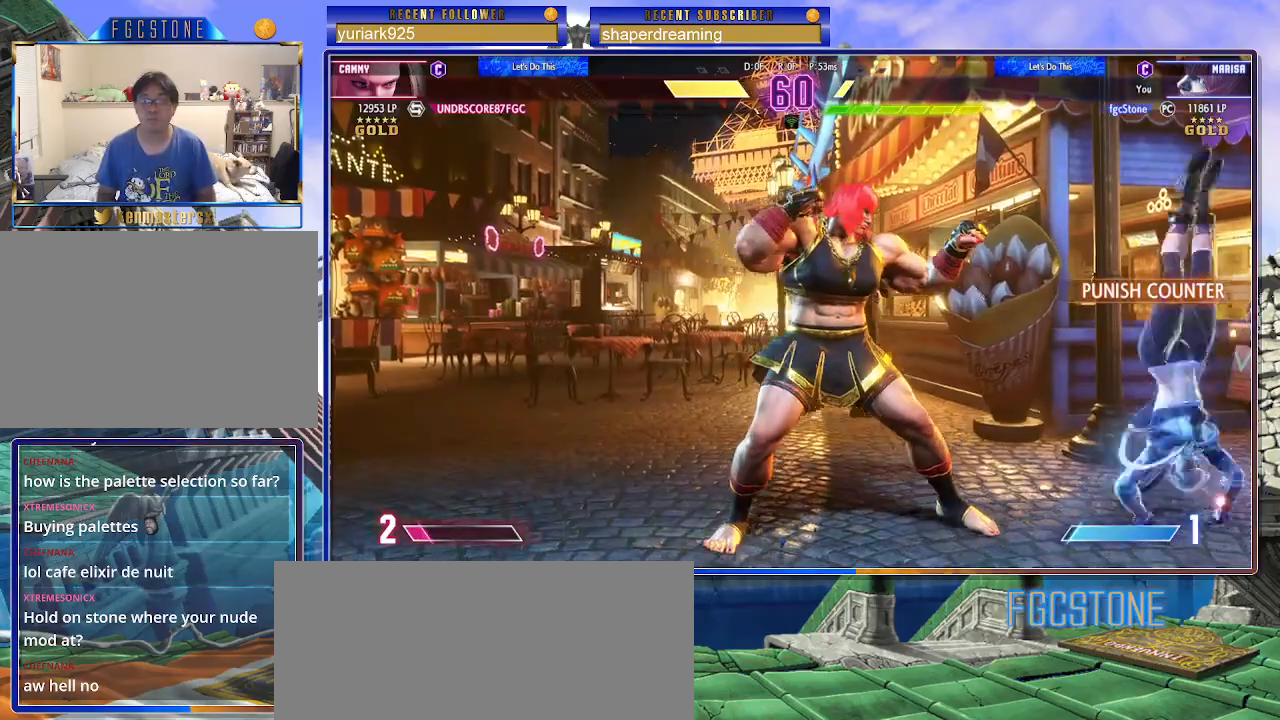
Gameplay with a controller (arcade stick); each line is a JSON object with the inputs held at the frame after it. "events" lists button and stick changes between this image and that frame as [ms after this image, input, new state], when the widget could be followed in between. Not read: K L3 P R3 S other_buttons.
{"buttons": [], "left_stick": "center", "events": [[17, "left_stick", "center"]]}
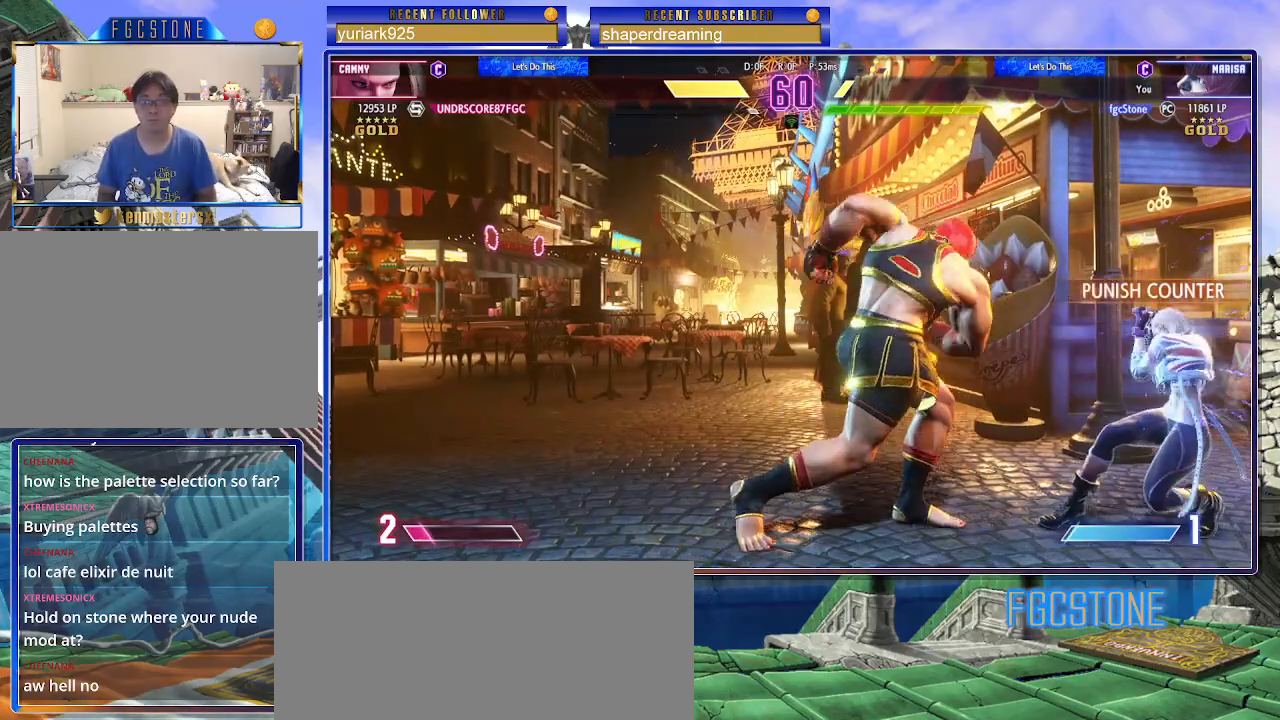
{"buttons": [], "left_stick": "center", "events": [[67, "left_stick", "left"], [183, "left_stick", "down"], [267, "left_stick", "right"], [317, "left_stick", "center"]]}
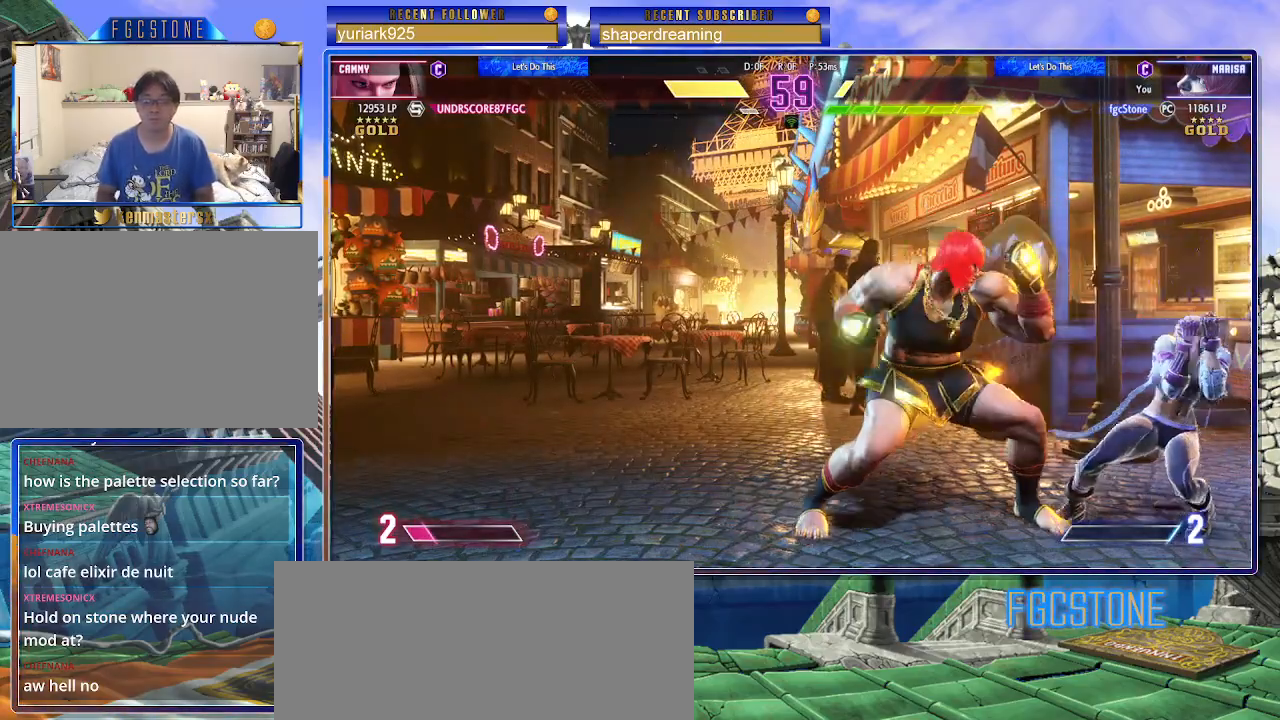
{"buttons": [], "left_stick": "left", "events": [[317, "left_stick", "left"]]}
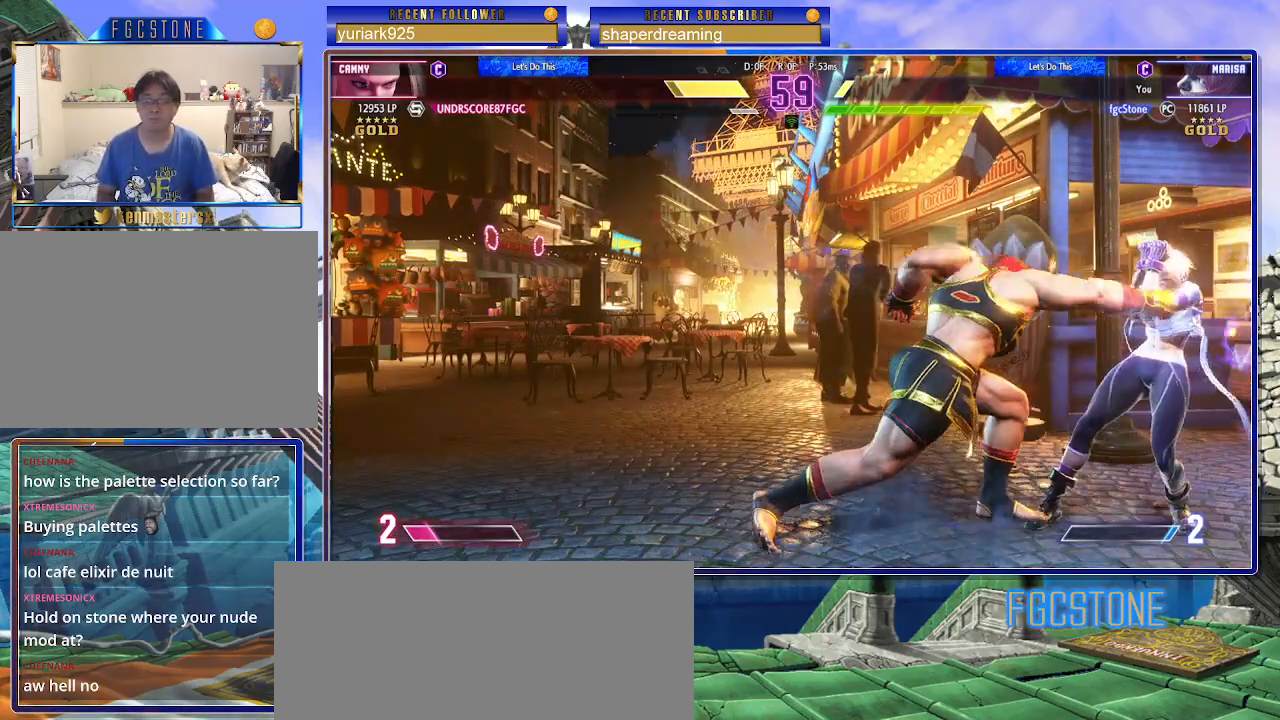
{"buttons": [], "left_stick": "down-left", "events": [[200, "left_stick", "down-left"]]}
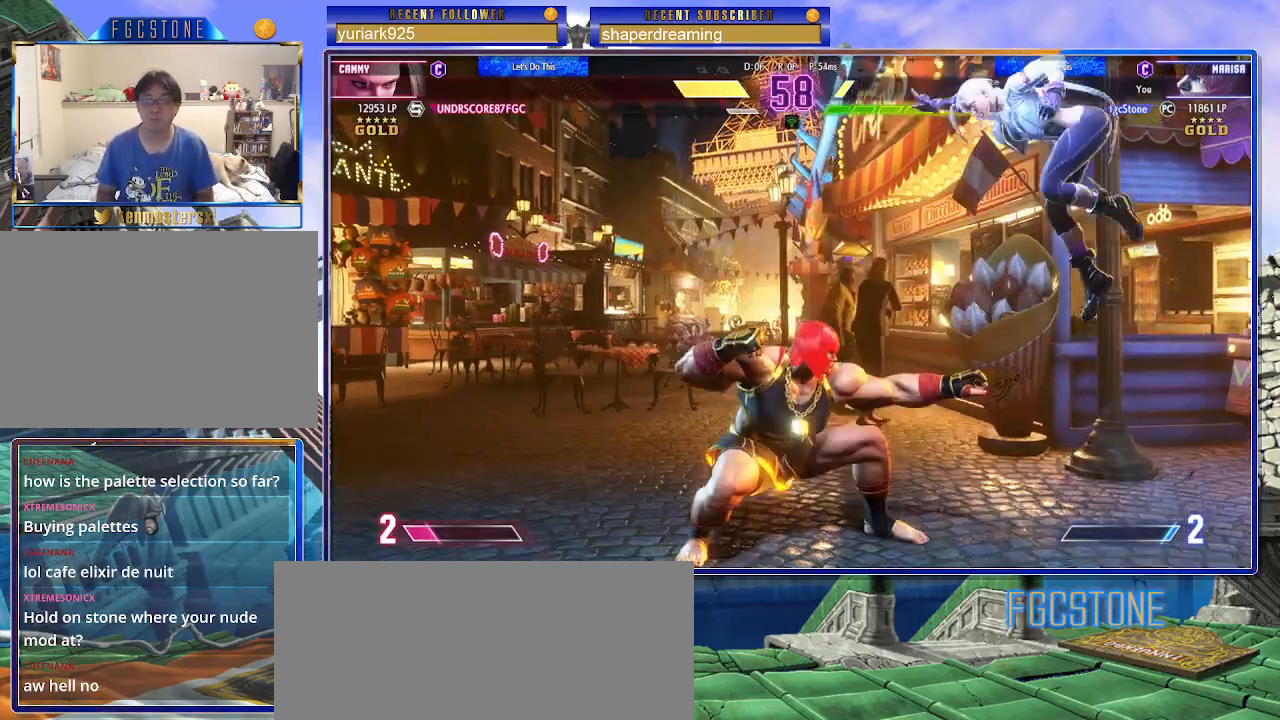
{"buttons": [], "left_stick": "left", "events": [[150, "left_stick", "left"]]}
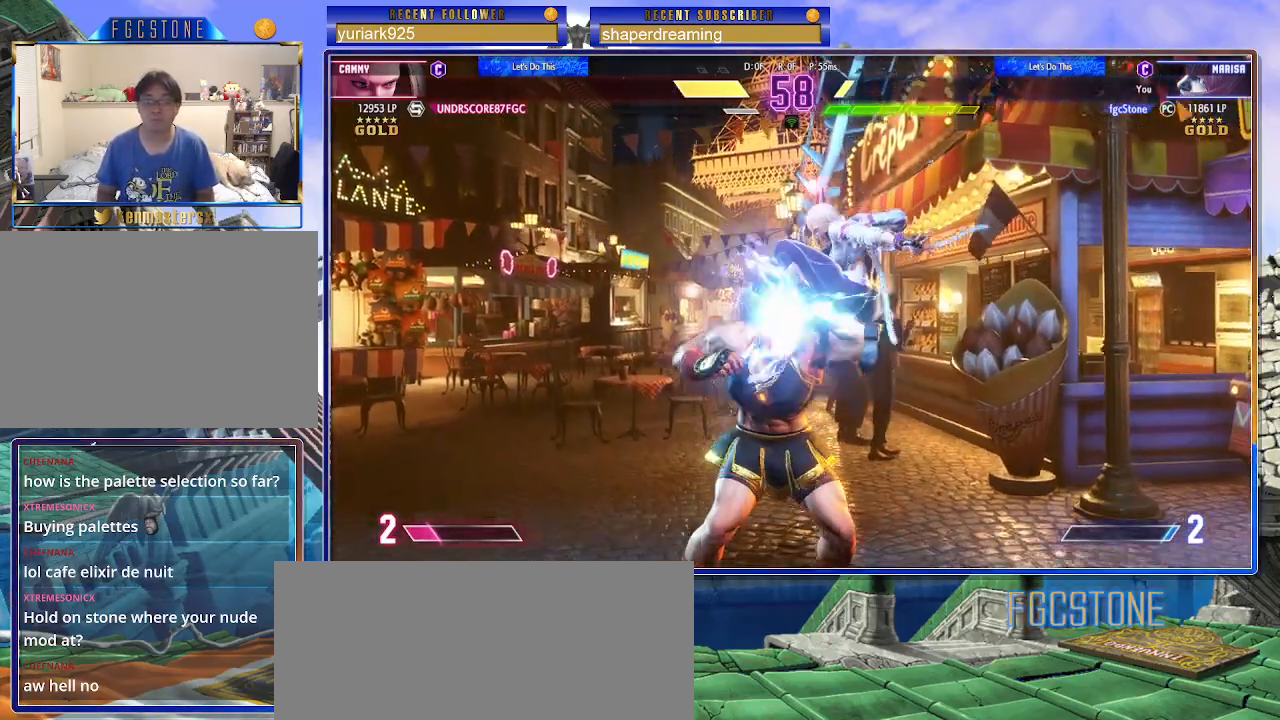
{"buttons": [], "left_stick": "down-left", "events": [[233, "left_stick", "down-left"]]}
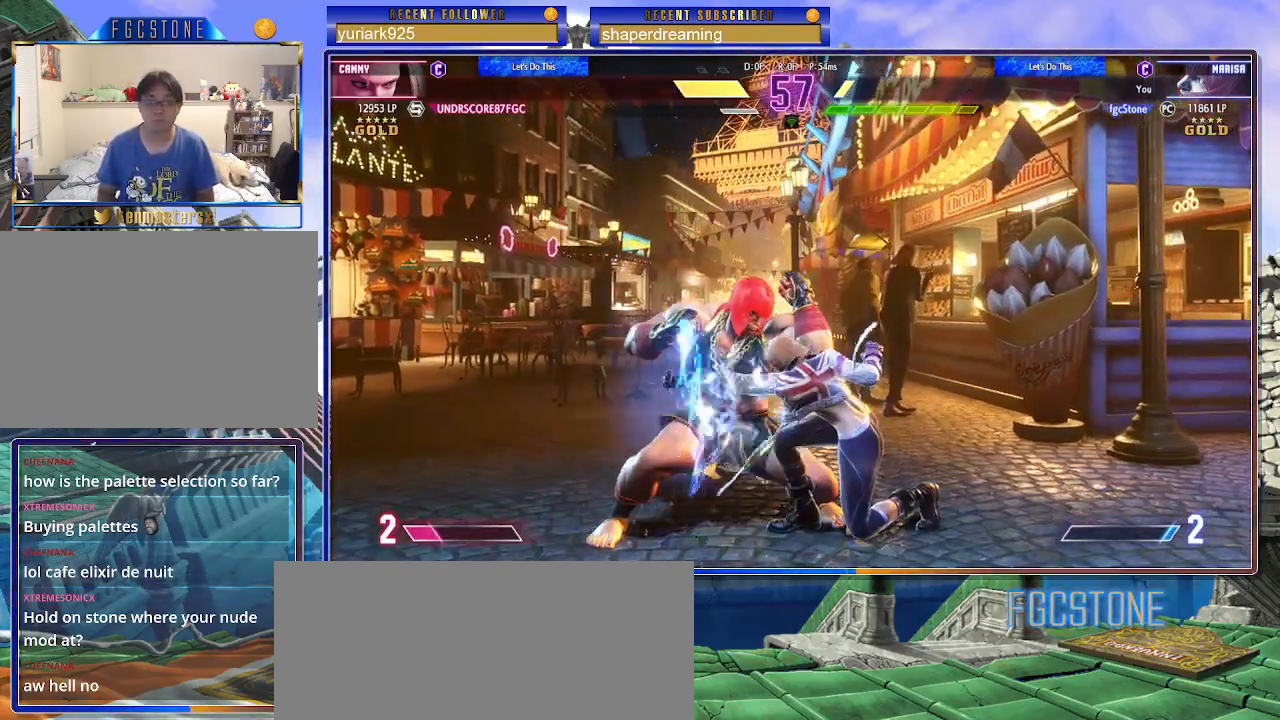
{"buttons": [], "left_stick": "down-left", "events": []}
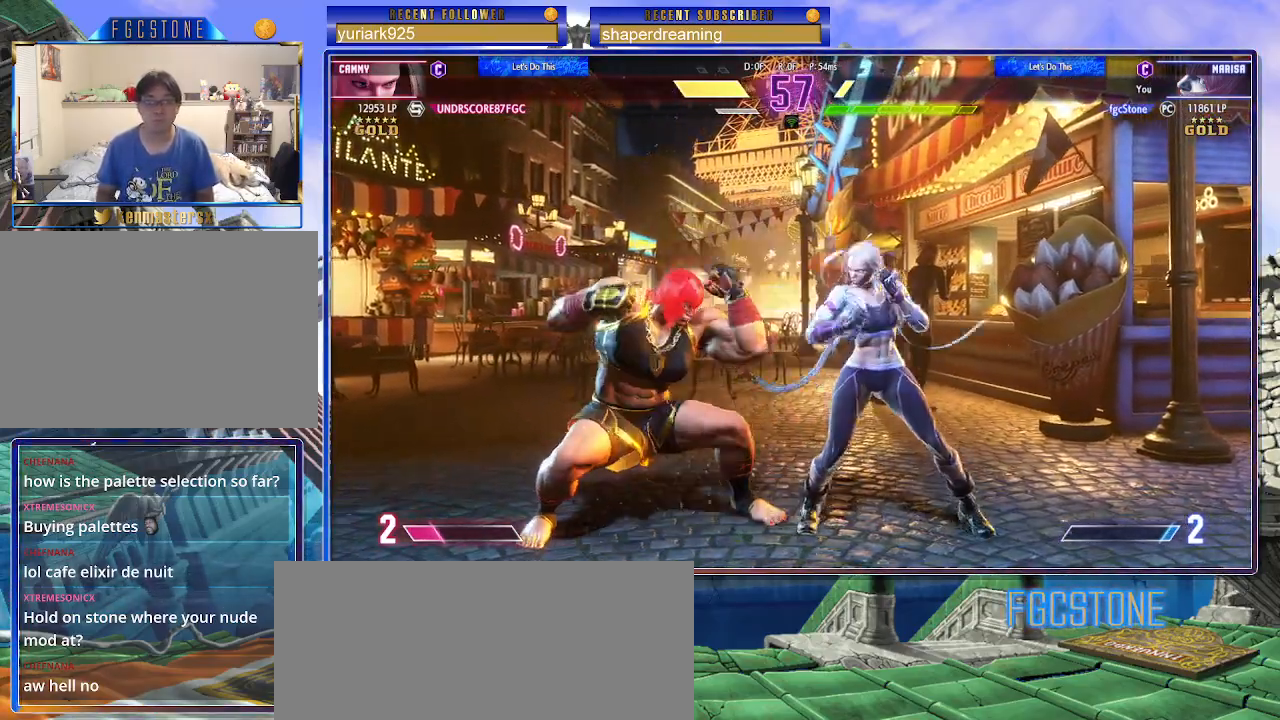
{"buttons": [], "left_stick": "left", "events": [[100, "left_stick", "center"], [267, "left_stick", "left"]]}
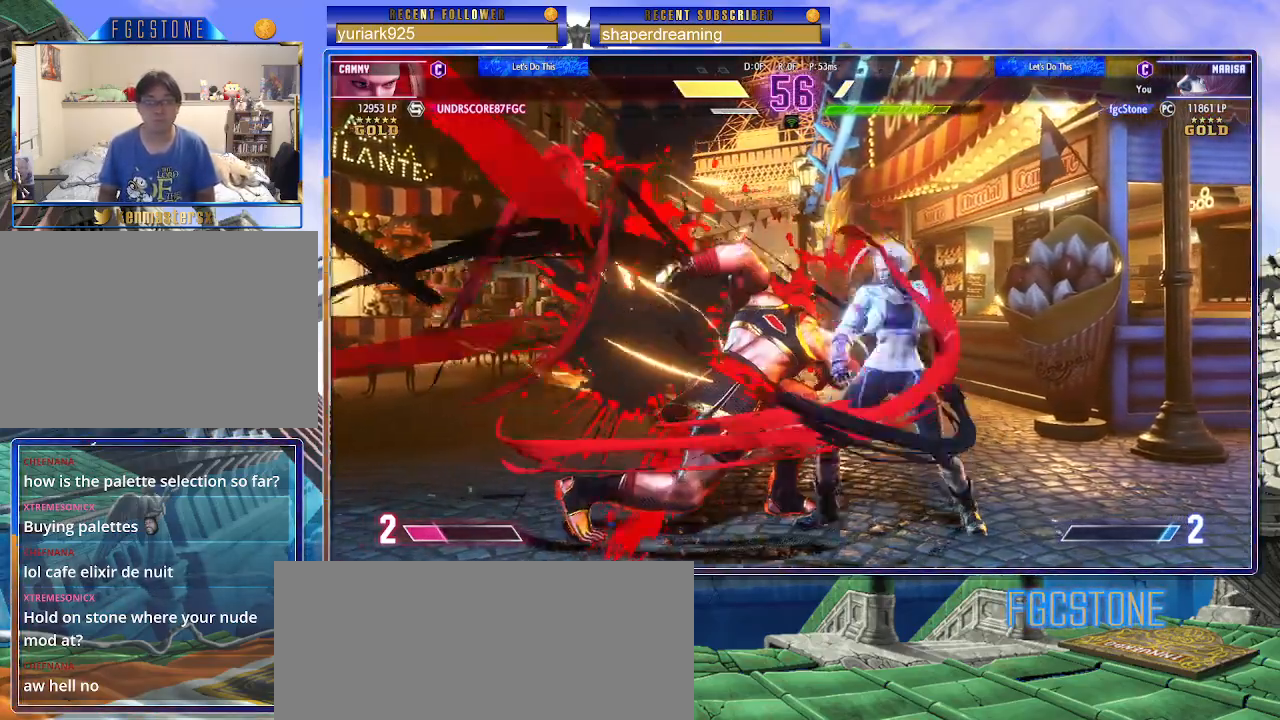
{"buttons": [], "left_stick": "left", "events": []}
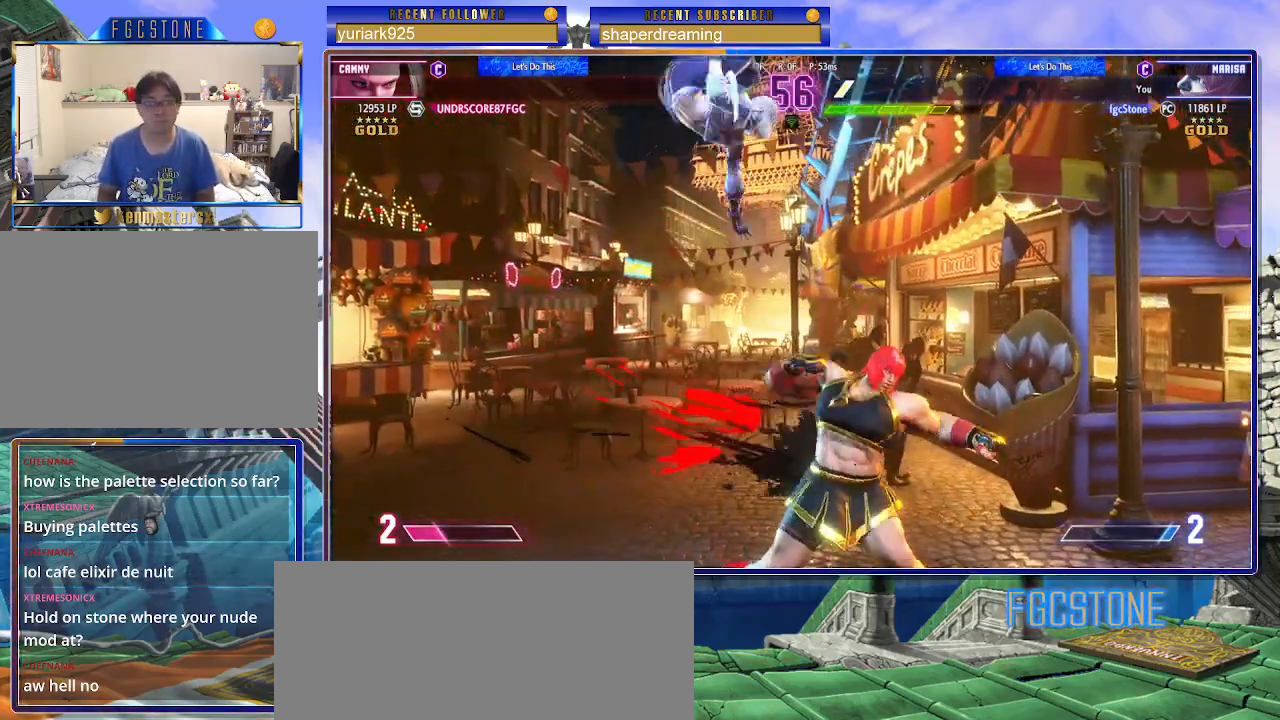
{"buttons": [], "left_stick": "down-right", "events": [[17, "left_stick", "center"], [67, "left_stick", "right"], [250, "left_stick", "down-right"]]}
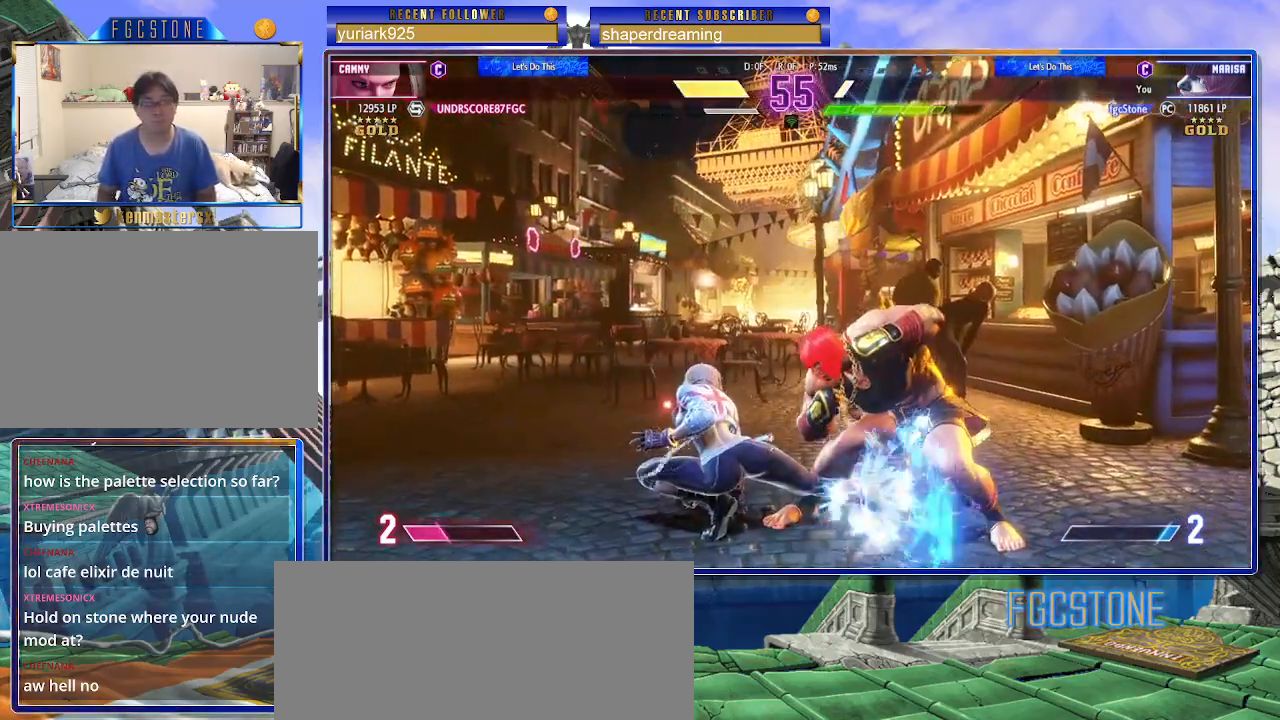
{"buttons": [], "left_stick": "down-right", "events": []}
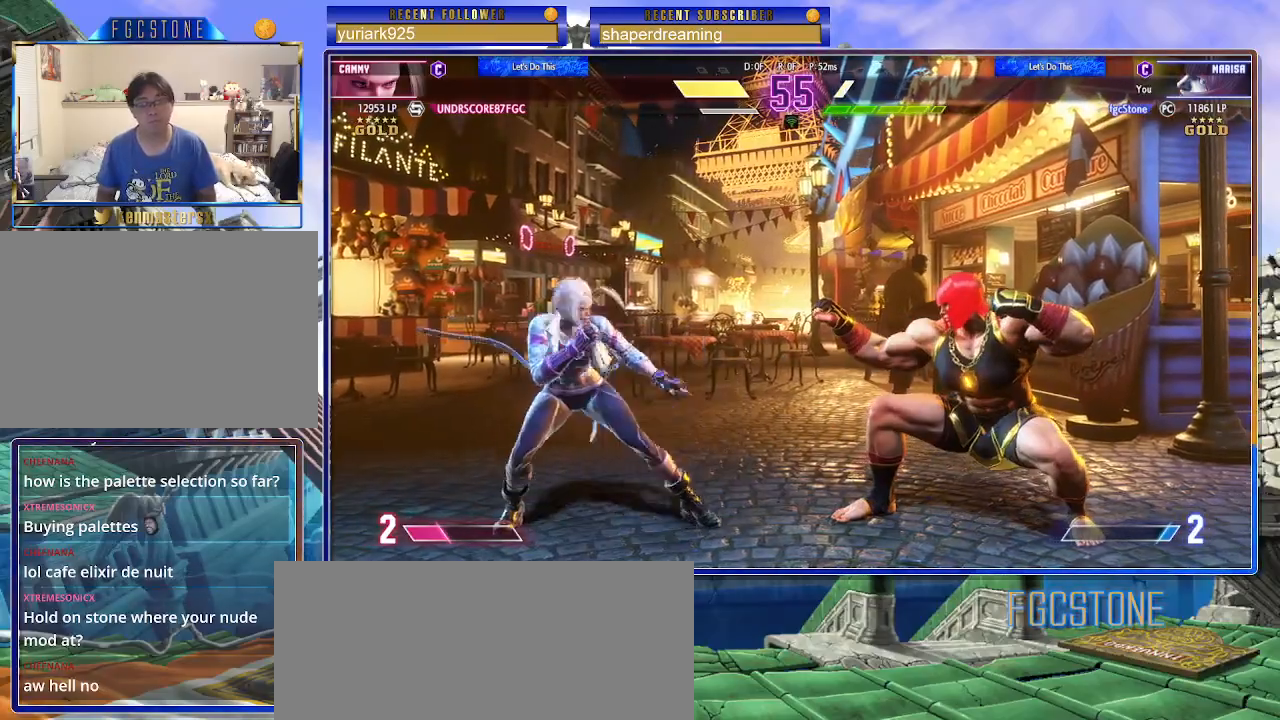
{"buttons": [], "left_stick": "up-right", "events": [[450, "left_stick", "up-right"]]}
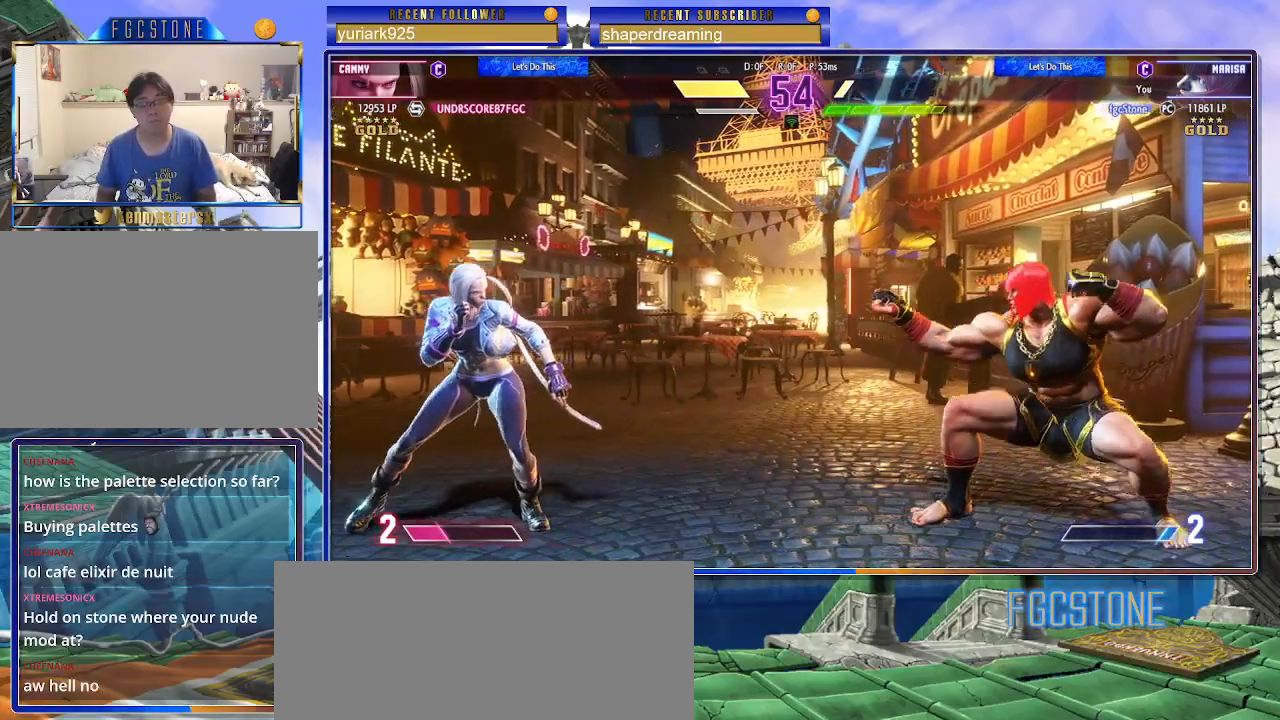
{"buttons": [], "left_stick": "left", "events": [[267, "left_stick", "center"], [450, "left_stick", "left"]]}
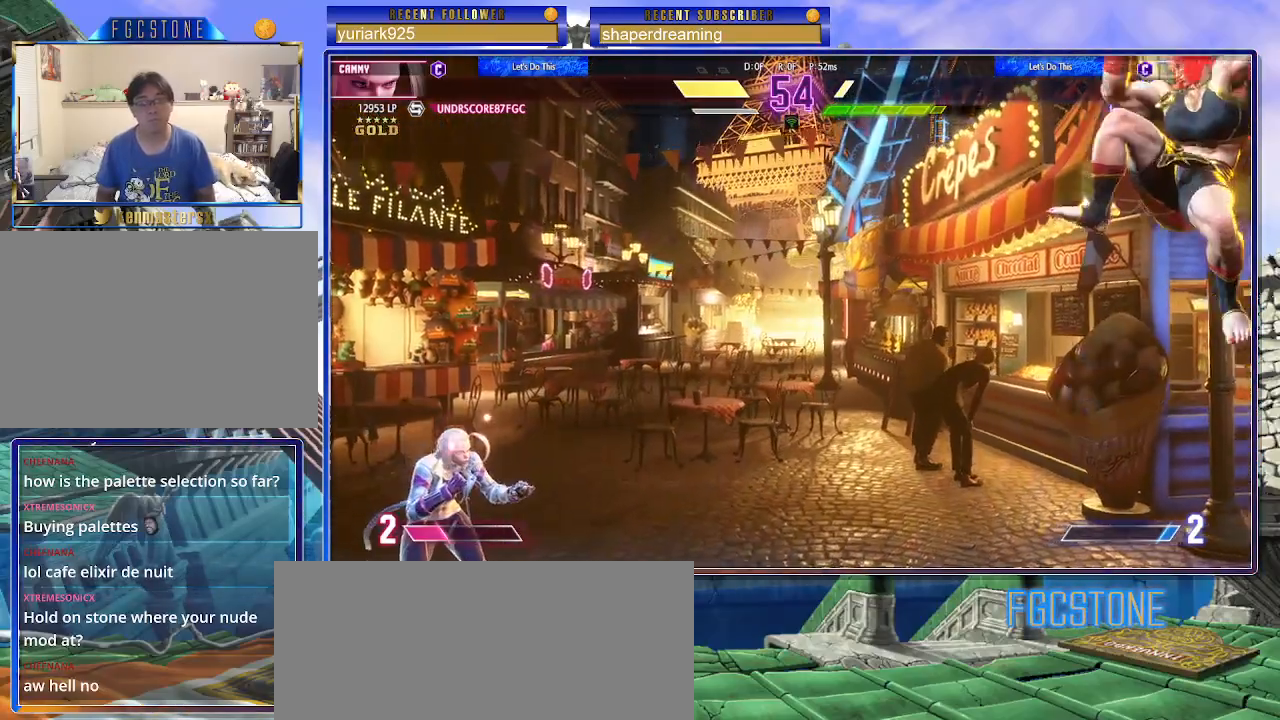
{"buttons": [], "left_stick": "left", "events": []}
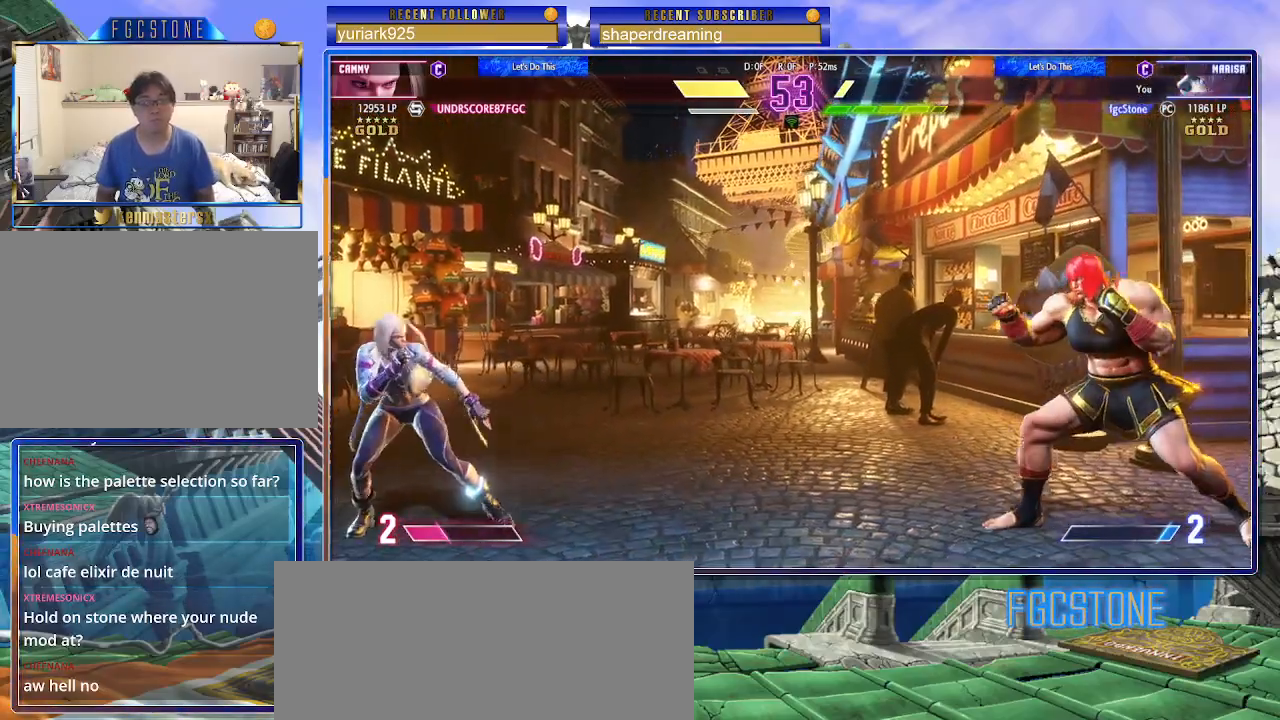
{"buttons": [], "left_stick": "down-right", "events": [[350, "left_stick", "down-left"], [483, "left_stick", "down-right"]]}
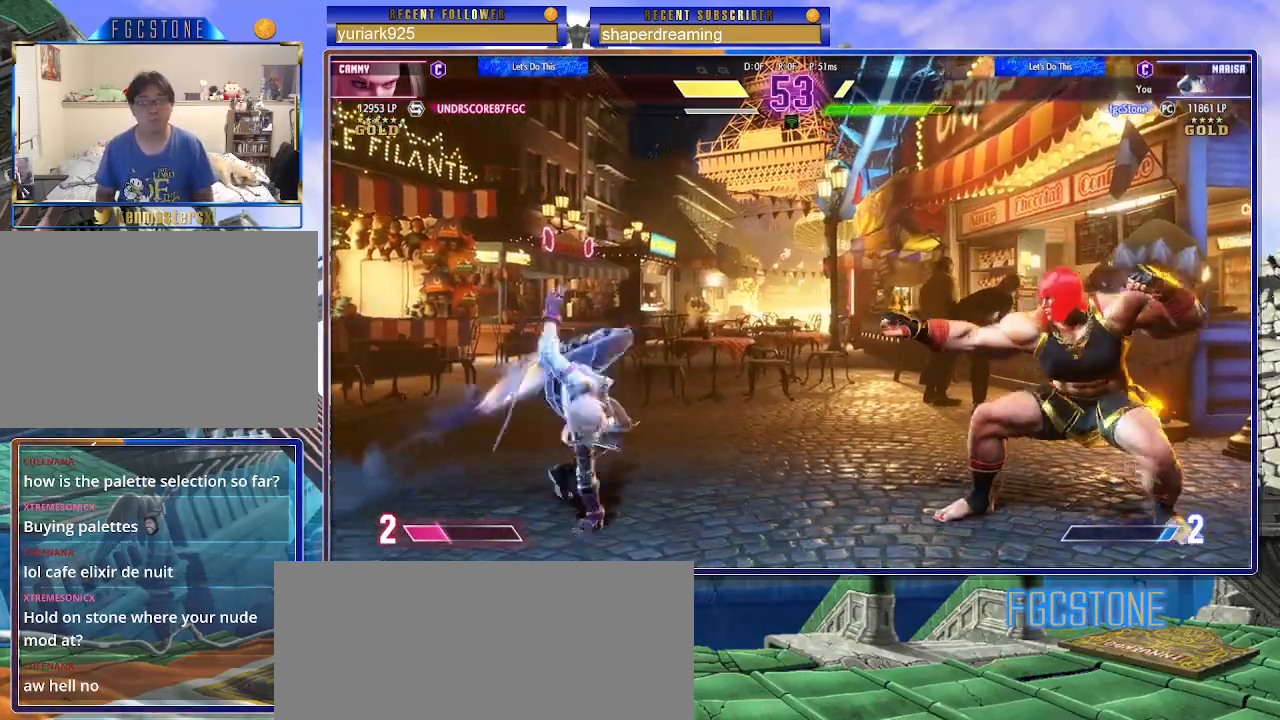
{"buttons": [], "left_stick": "center", "events": [[117, "left_stick", "down"], [233, "left_stick", "right"], [333, "left_stick", "center"]]}
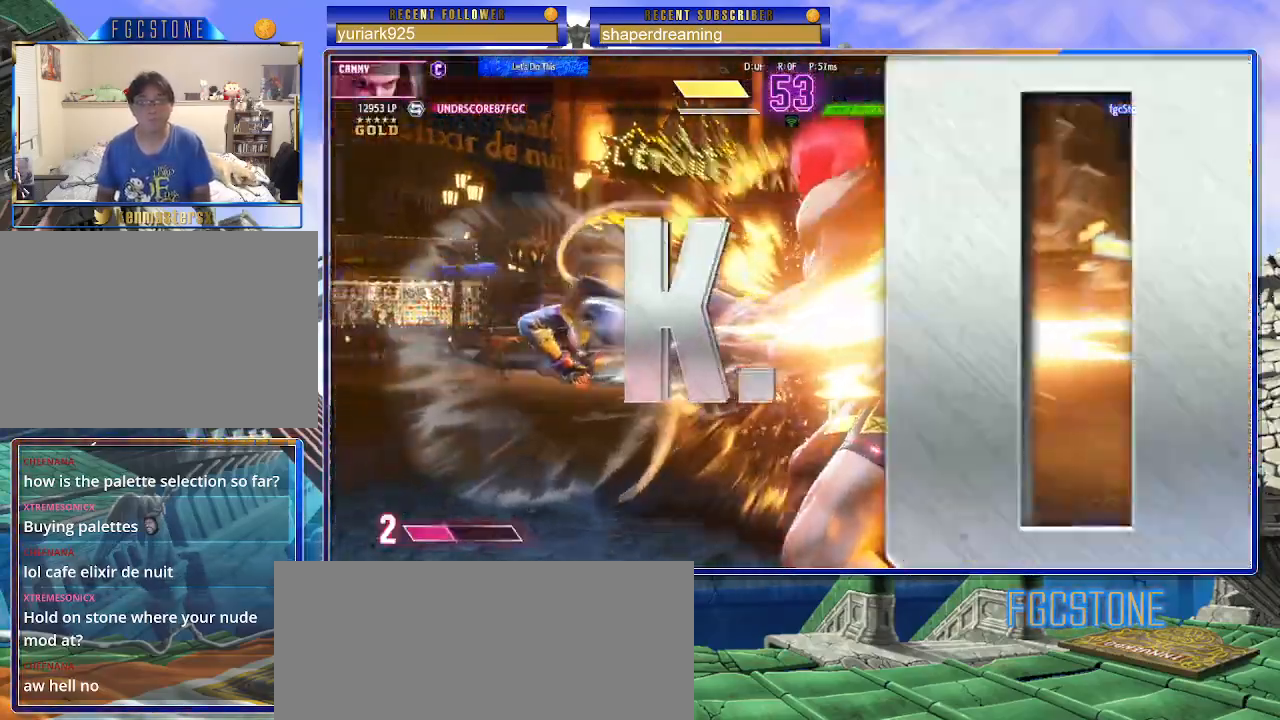
{"buttons": [], "left_stick": "center", "events": [[83, "left_stick", "down-right"], [483, "left_stick", "center"]]}
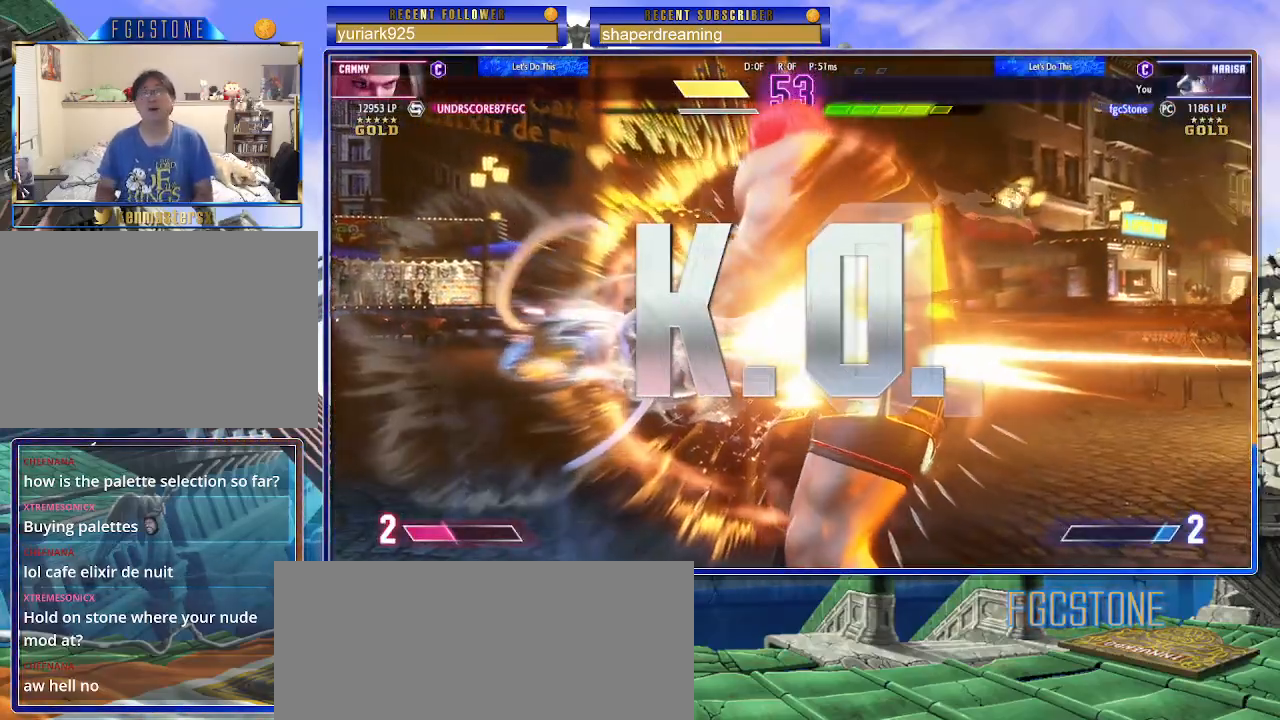
{"buttons": [], "left_stick": "center", "events": []}
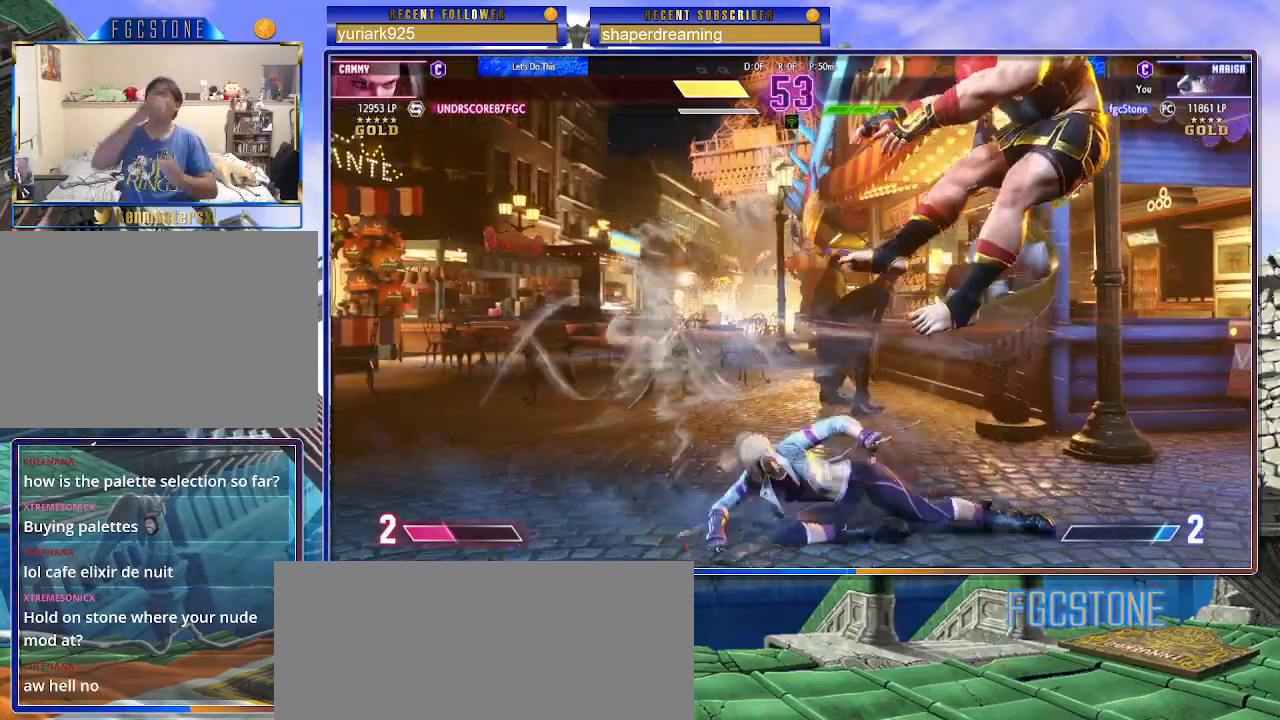
{"buttons": [], "left_stick": "center", "events": []}
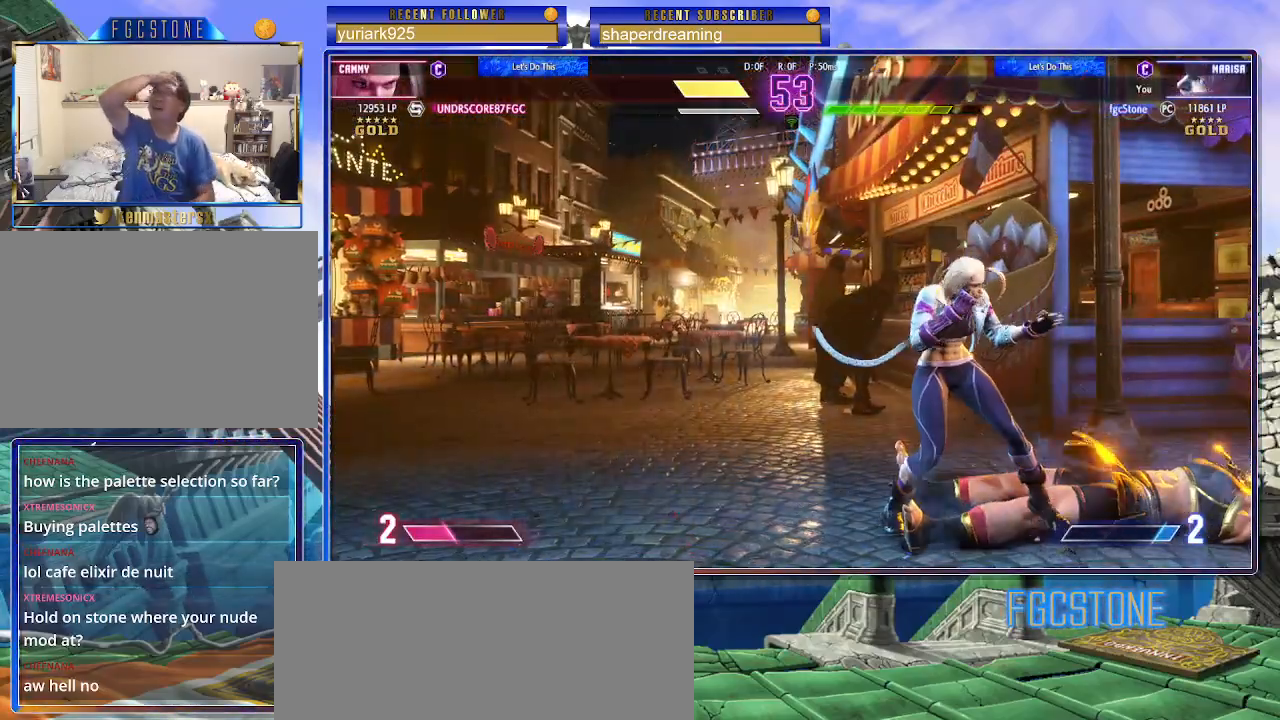
{"buttons": [], "left_stick": "center", "events": []}
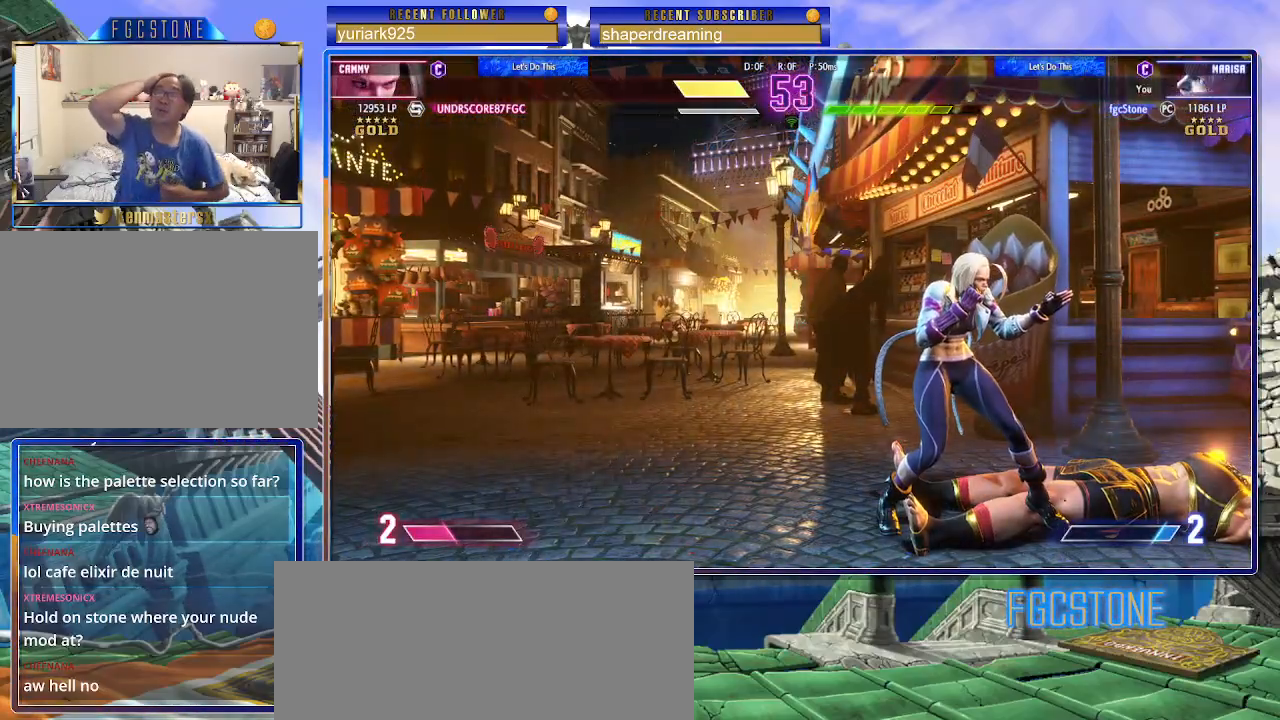
{"buttons": [], "left_stick": "center", "events": []}
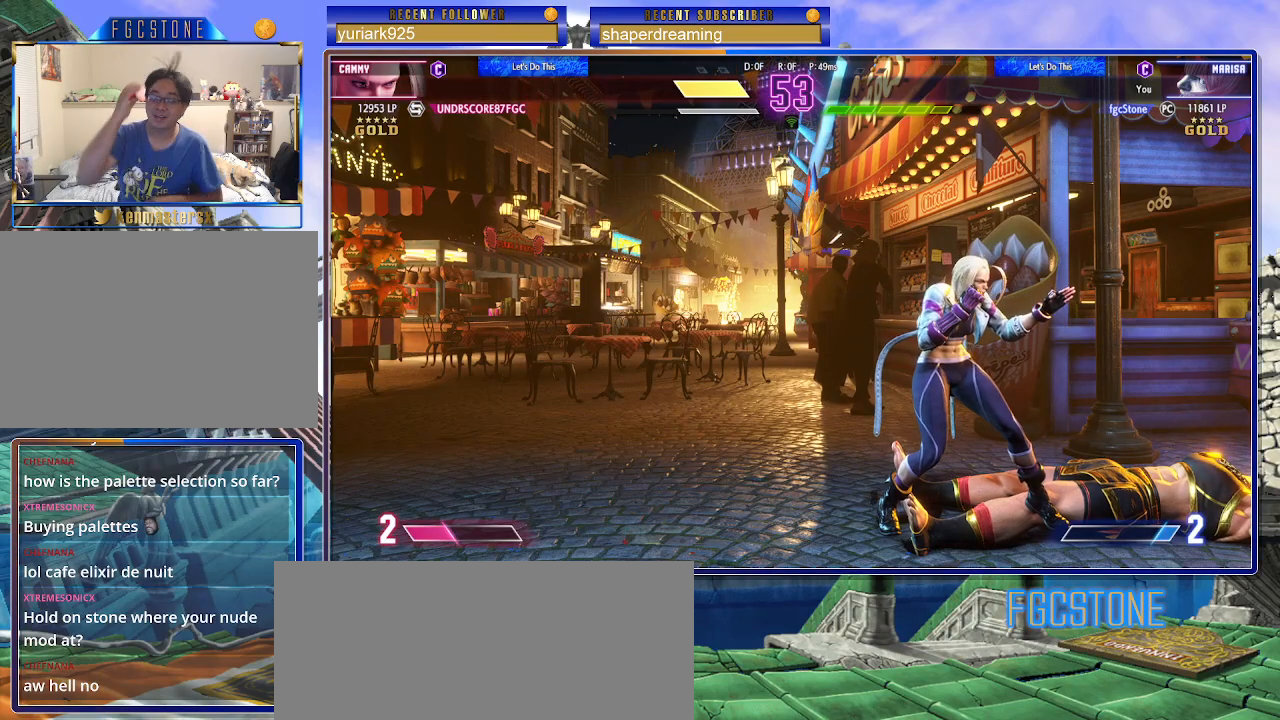
{"buttons": [], "left_stick": "center", "events": []}
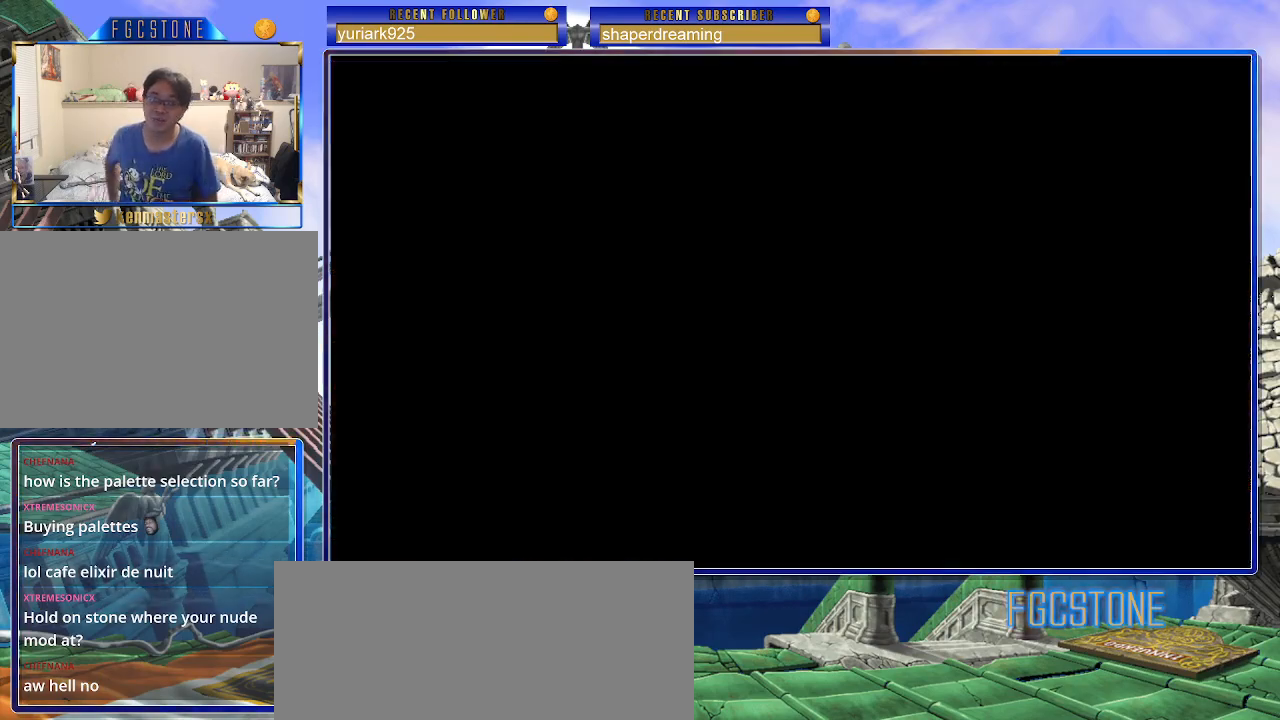
{"buttons": [], "left_stick": "center", "events": []}
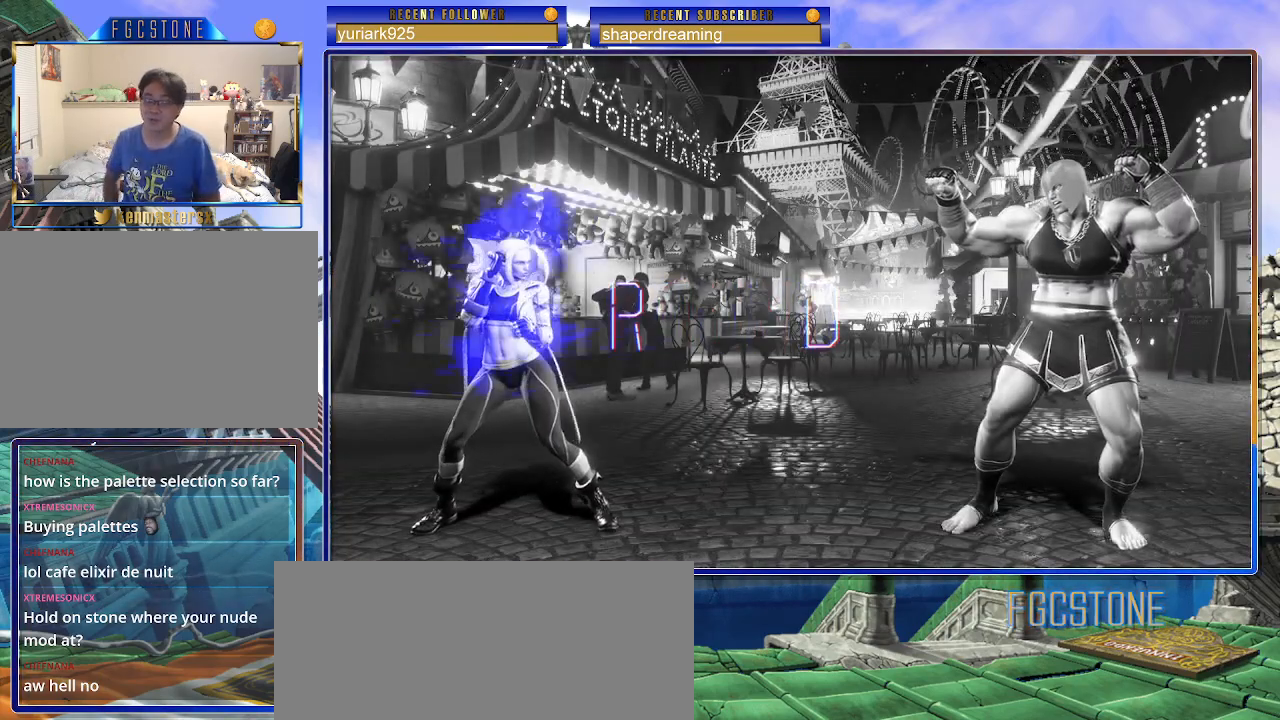
{"buttons": [], "left_stick": "center", "events": []}
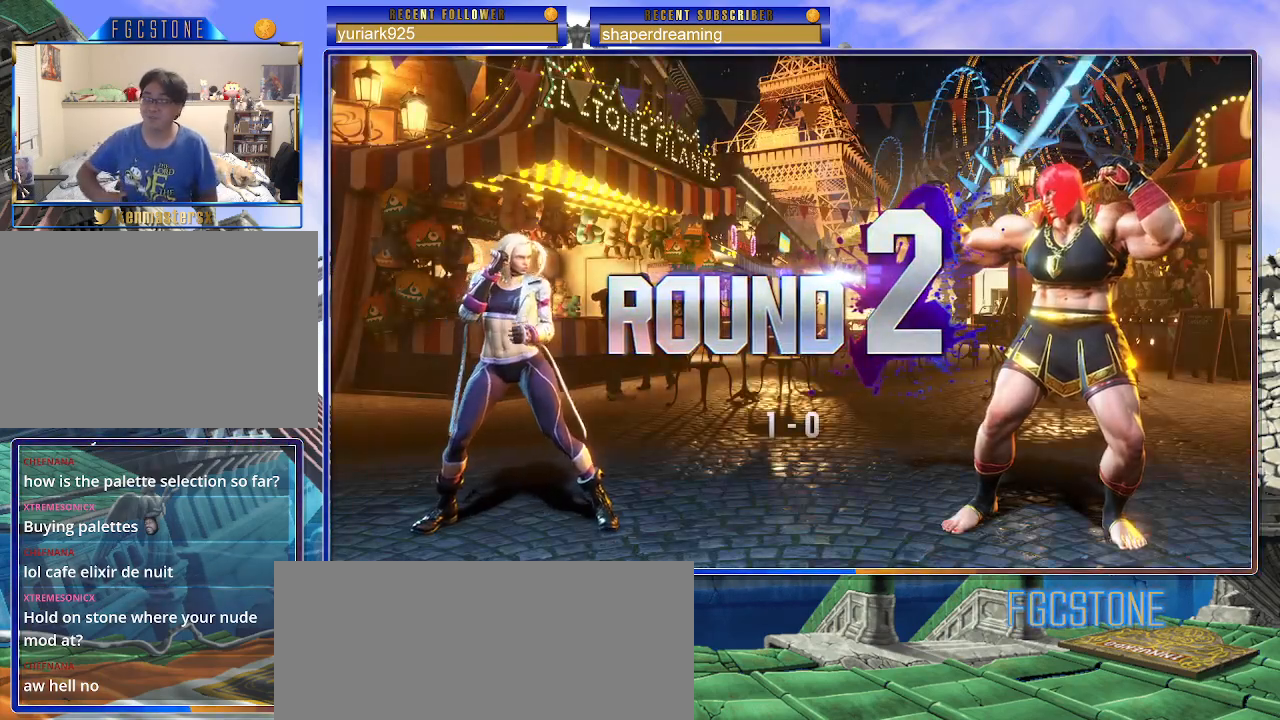
{"buttons": [], "left_stick": "right", "events": [[67, "left_stick", "right"]]}
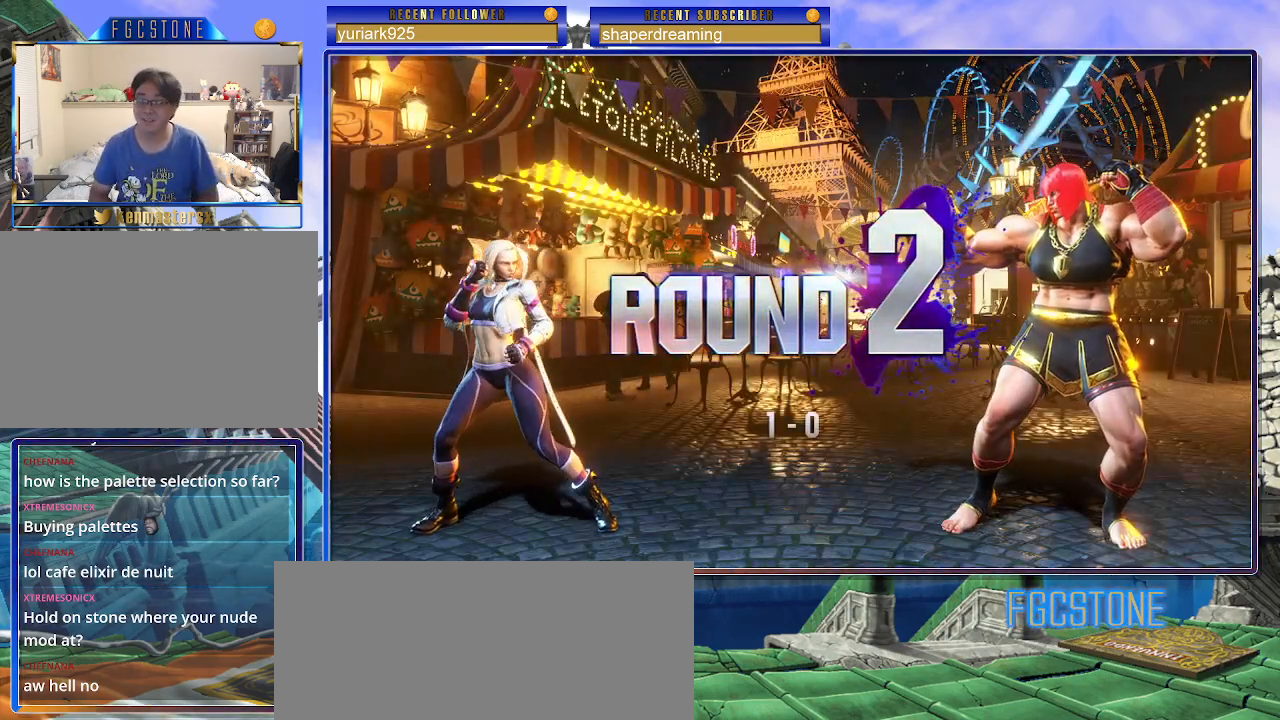
{"buttons": [], "left_stick": "right", "events": []}
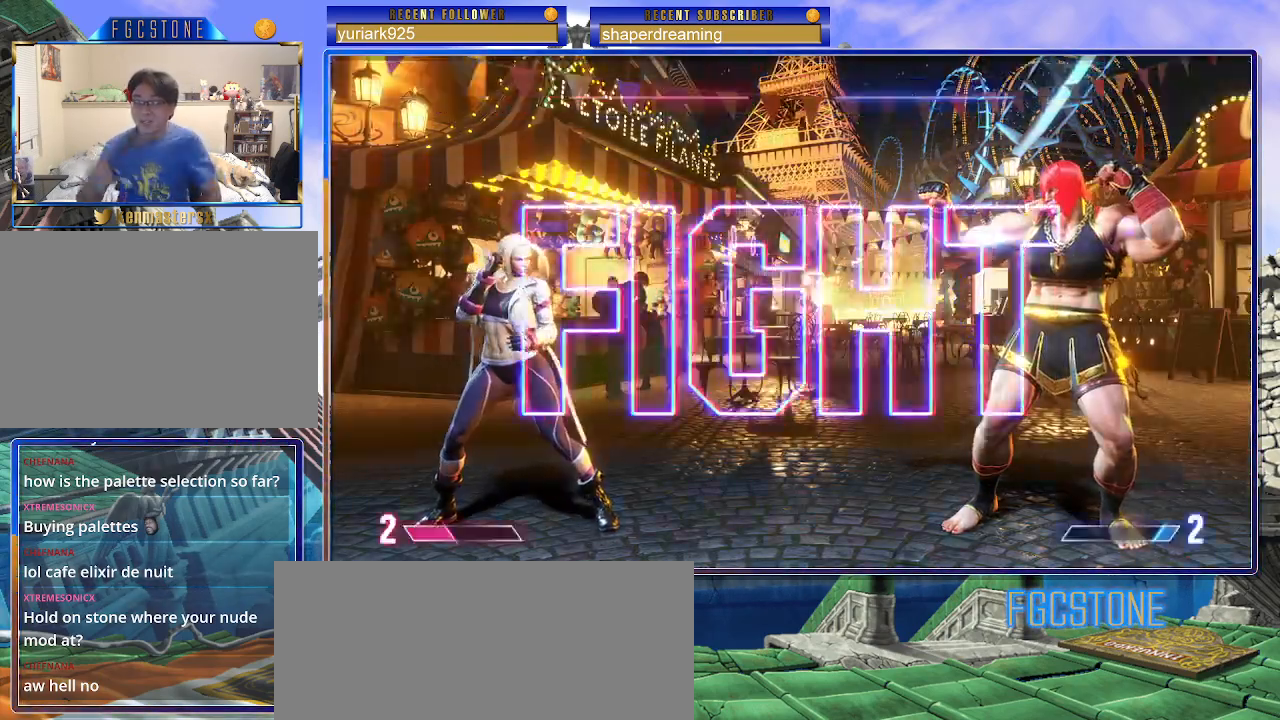
{"buttons": [], "left_stick": "right", "events": []}
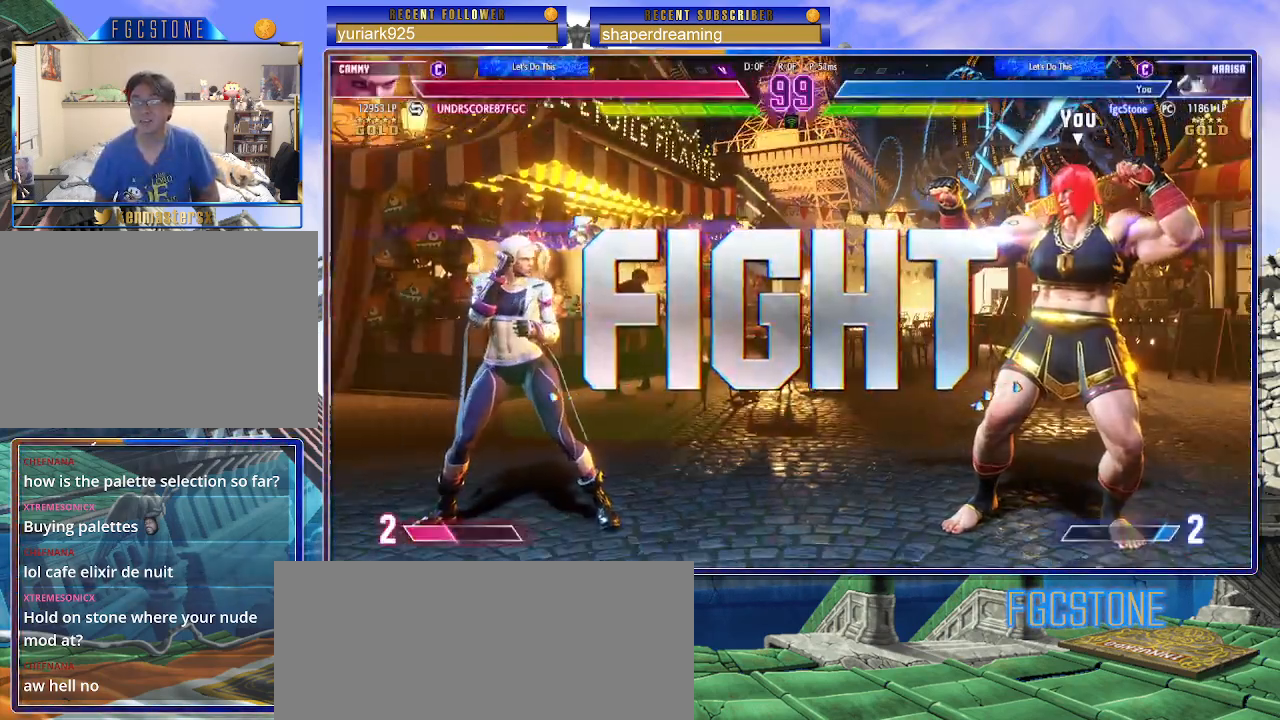
{"buttons": [], "left_stick": "right", "events": []}
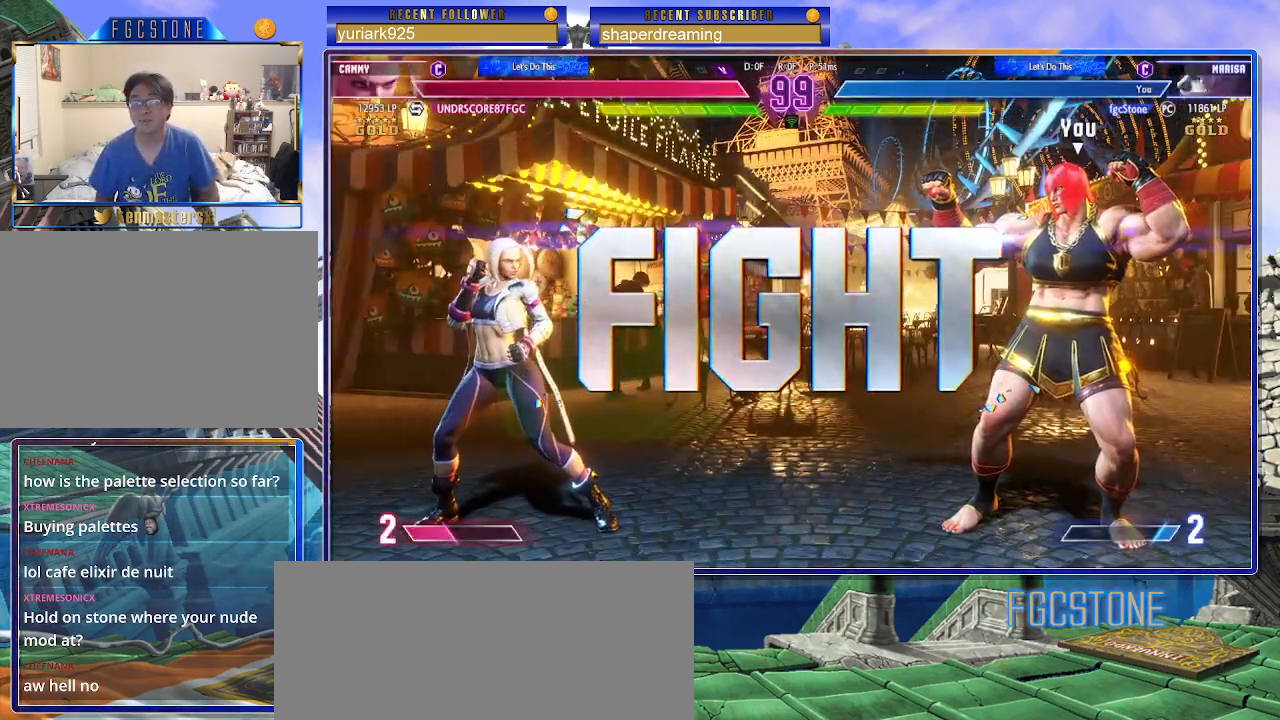
{"buttons": [], "left_stick": "right", "events": []}
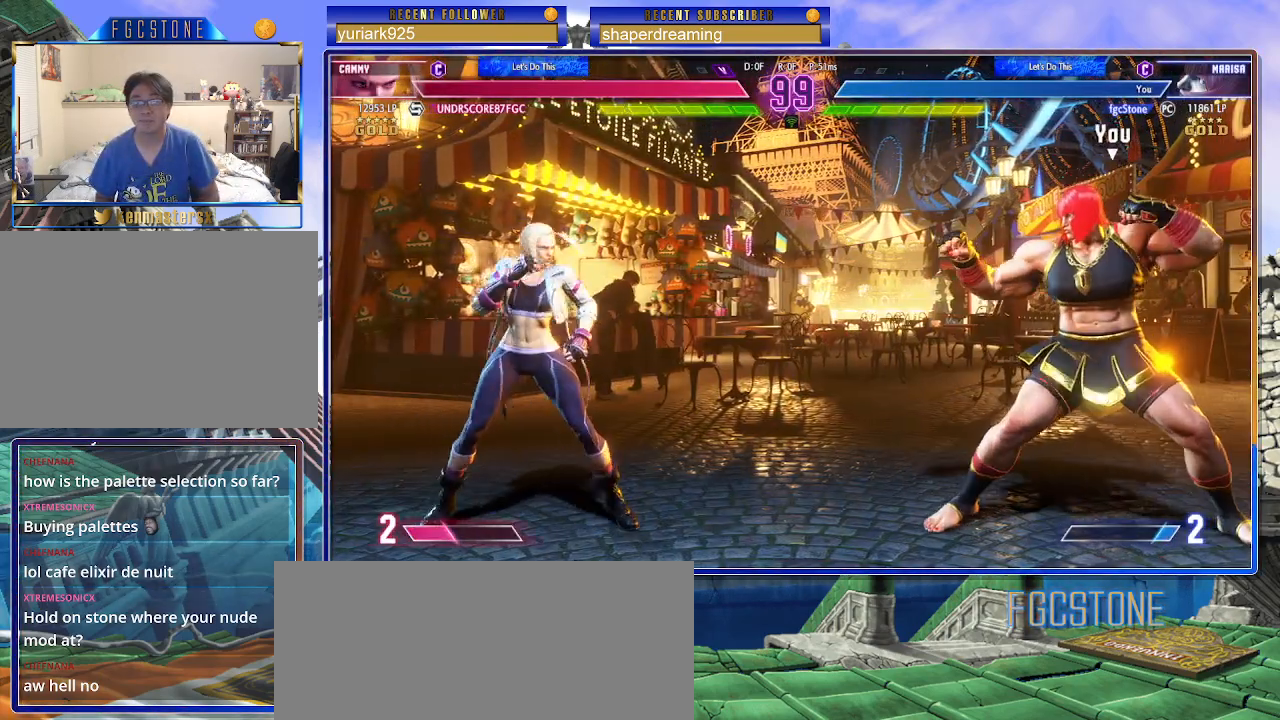
{"buttons": [], "left_stick": "center", "events": [[133, "left_stick", "left"], [183, "left_stick", "down"], [350, "left_stick", "center"]]}